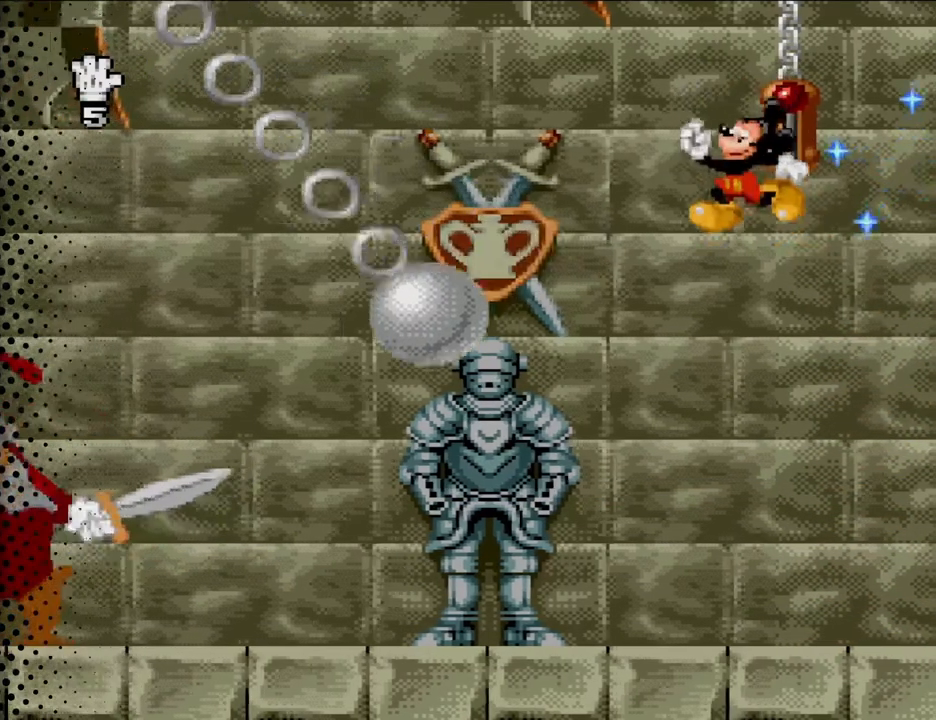
Gameplay with a controller (Nintendo layout); each line is a JSON object with the inputs held at the frame after it. "events" lists button and stick changes between this image and that frame as [ms after this image, input, new state], when the widget could be followed in between. Not read: L3 R3.
{"buttons": ["DPAD_LEFT"], "events": [[33, "DPAD_LEFT", "down"]]}
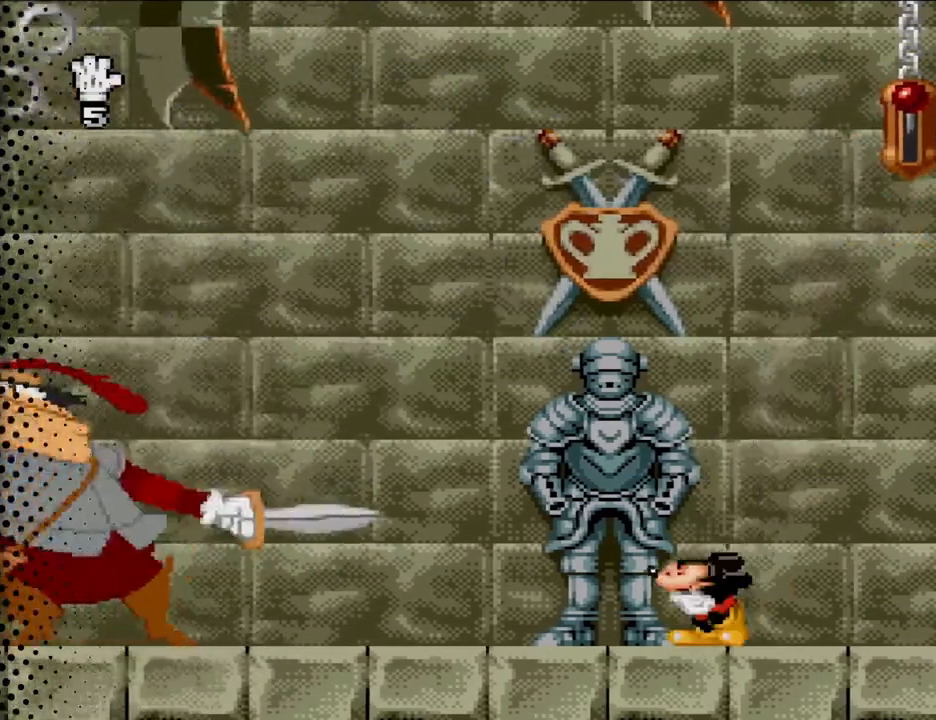
{"buttons": [], "events": [[133, "DPAD_LEFT", "up"]]}
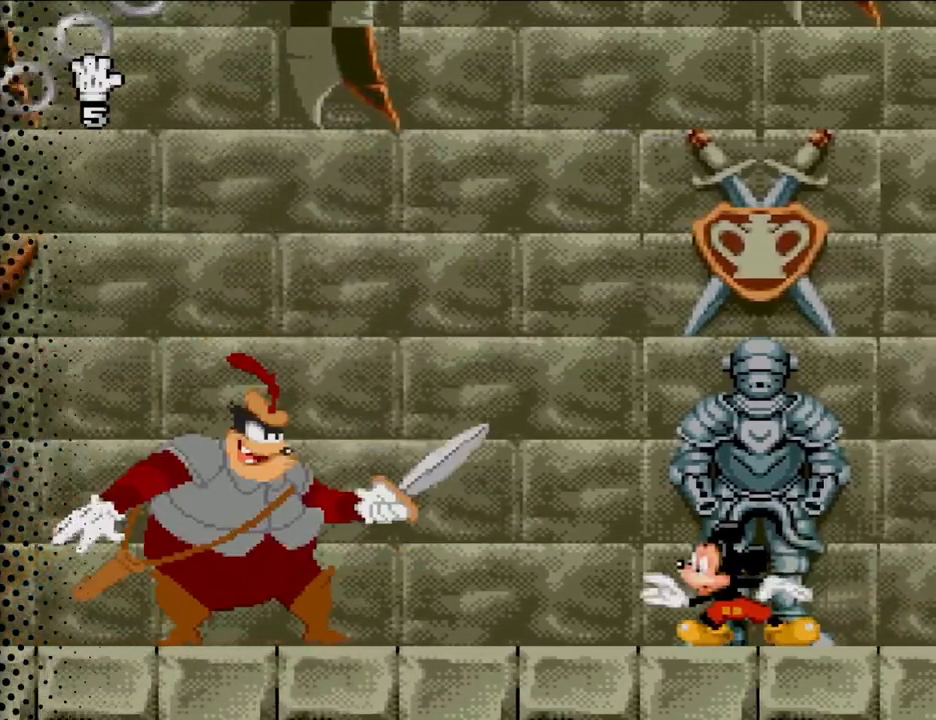
{"buttons": ["DPAD_LEFT"], "events": [[33, "DPAD_LEFT", "down"], [200, "DPAD_LEFT", "up"], [333, "DPAD_LEFT", "down"]]}
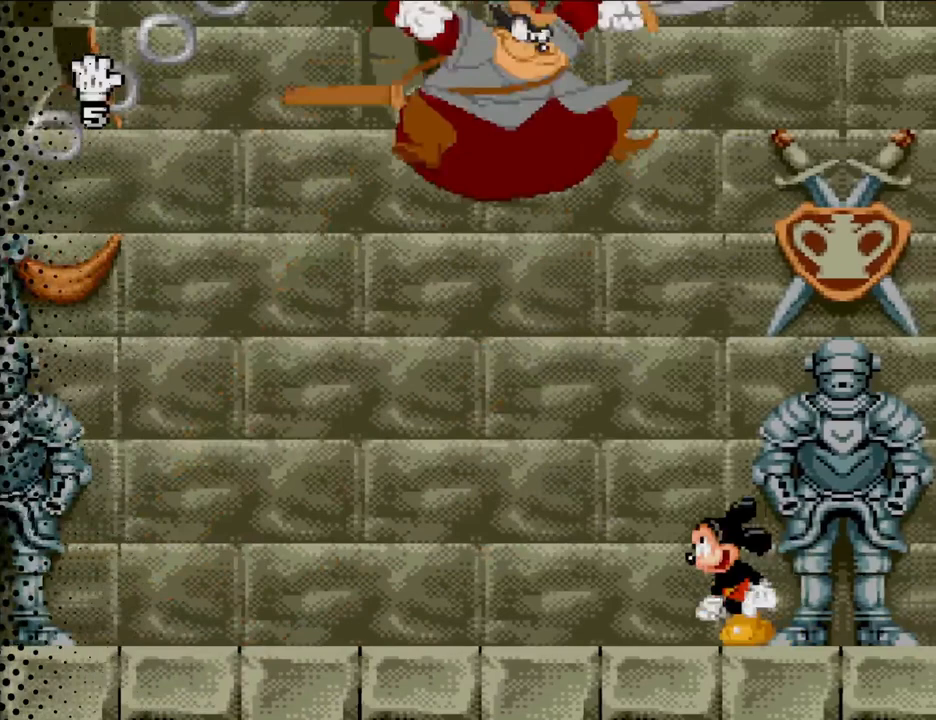
{"buttons": ["DPAD_LEFT"], "events": []}
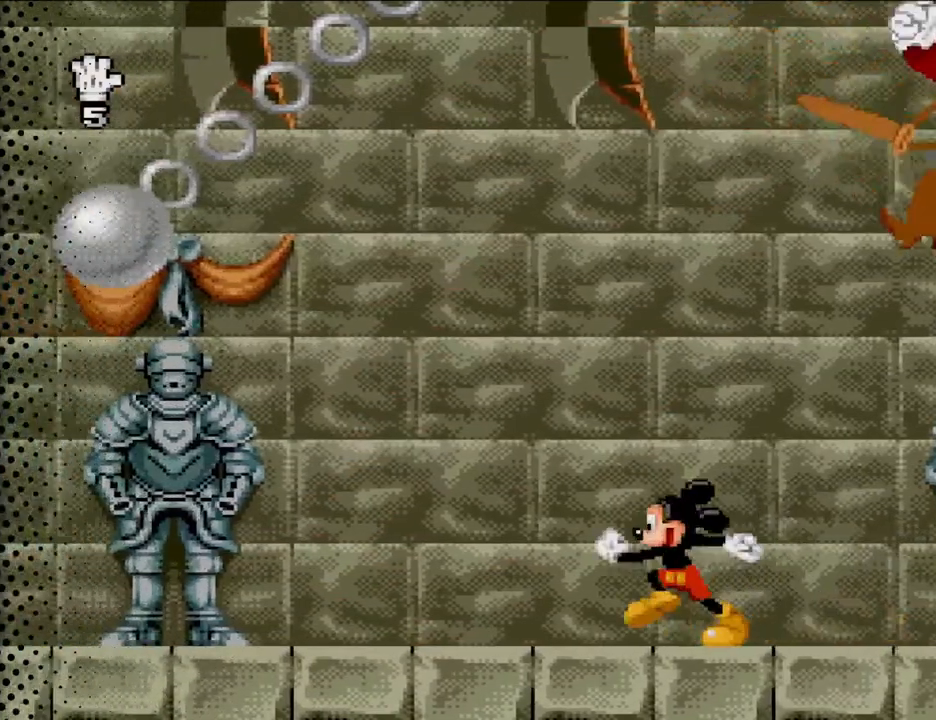
{"buttons": ["DPAD_LEFT"], "events": []}
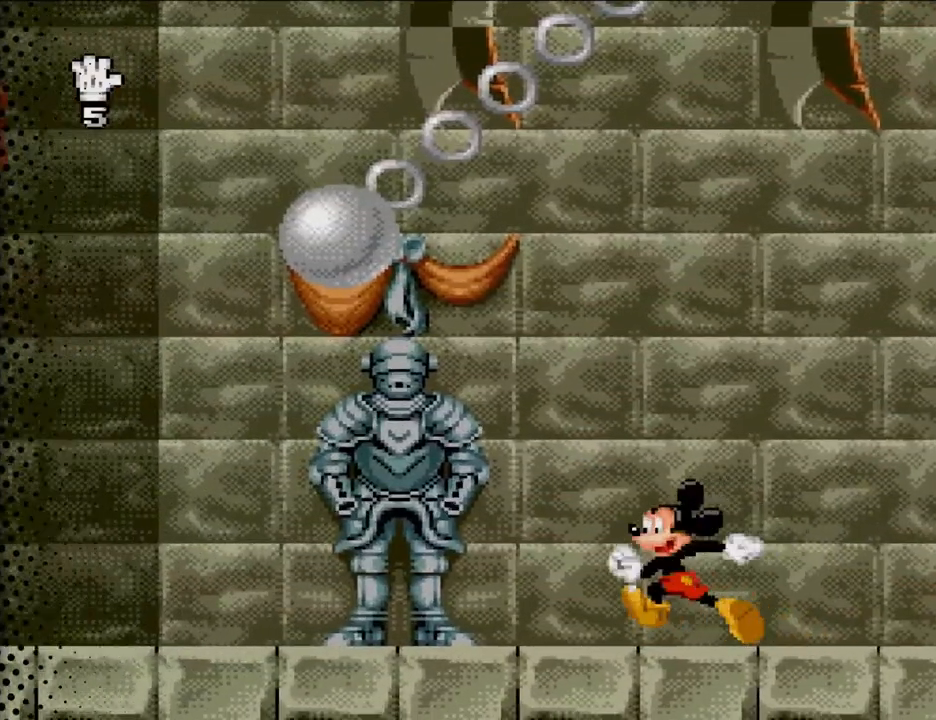
{"buttons": [], "events": [[100, "DPAD_LEFT", "up"]]}
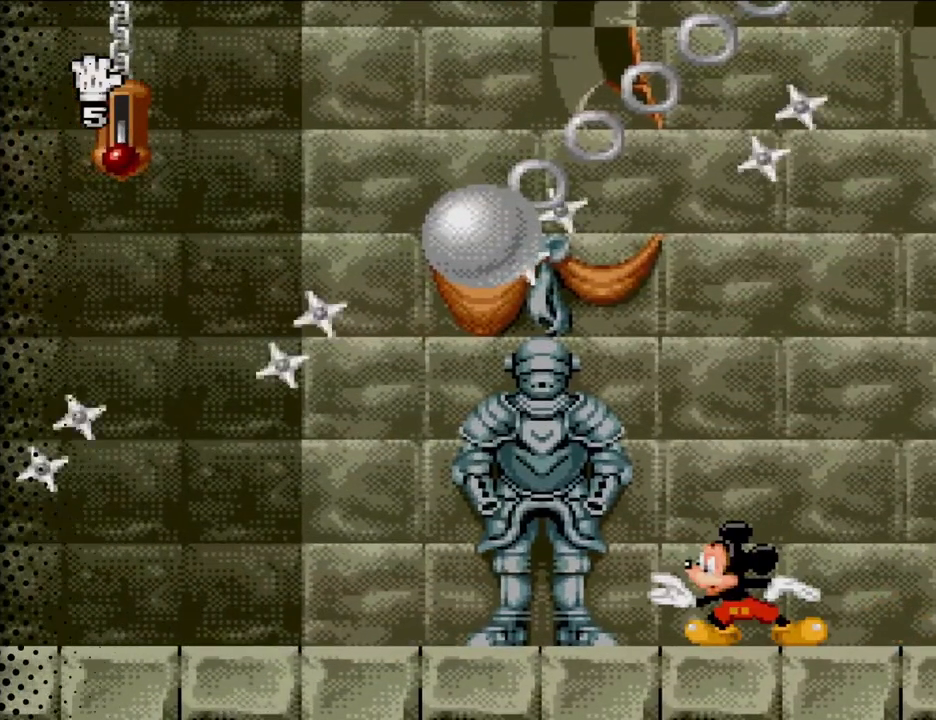
{"buttons": [], "events": [[133, "DPAD_LEFT", "down"], [300, "DPAD_LEFT", "up"]]}
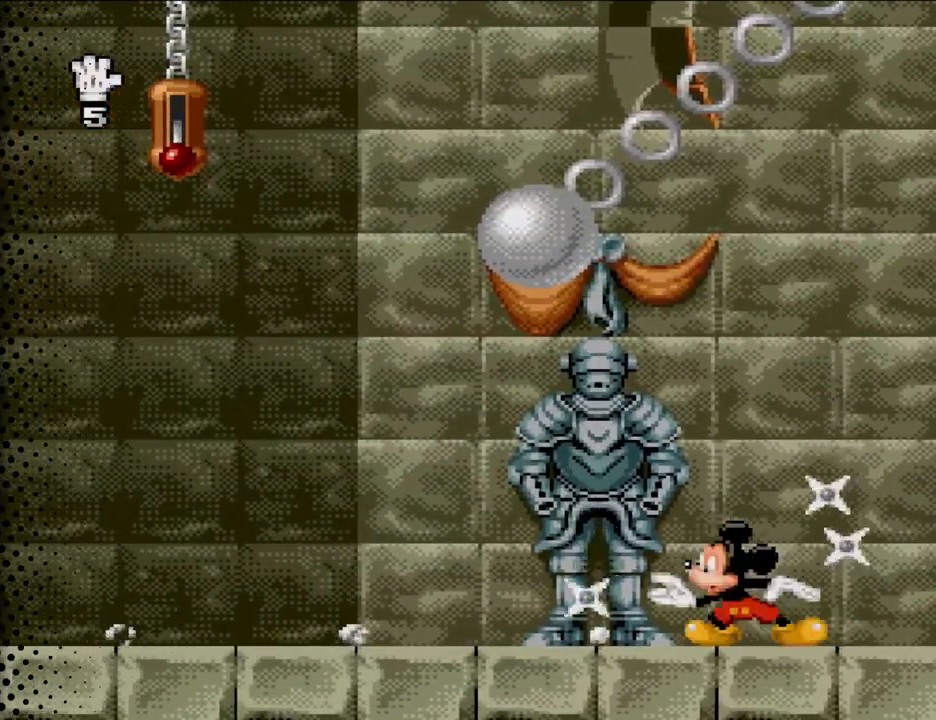
{"buttons": ["DPAD_LEFT"], "events": [[67, "DPAD_LEFT", "down"]]}
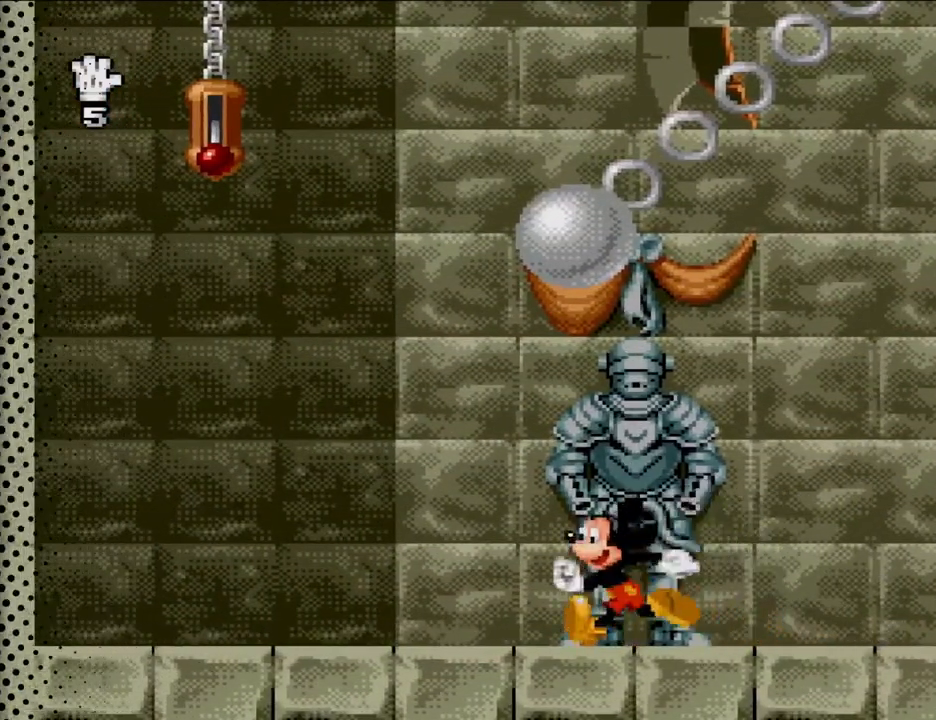
{"buttons": ["DPAD_LEFT"], "events": []}
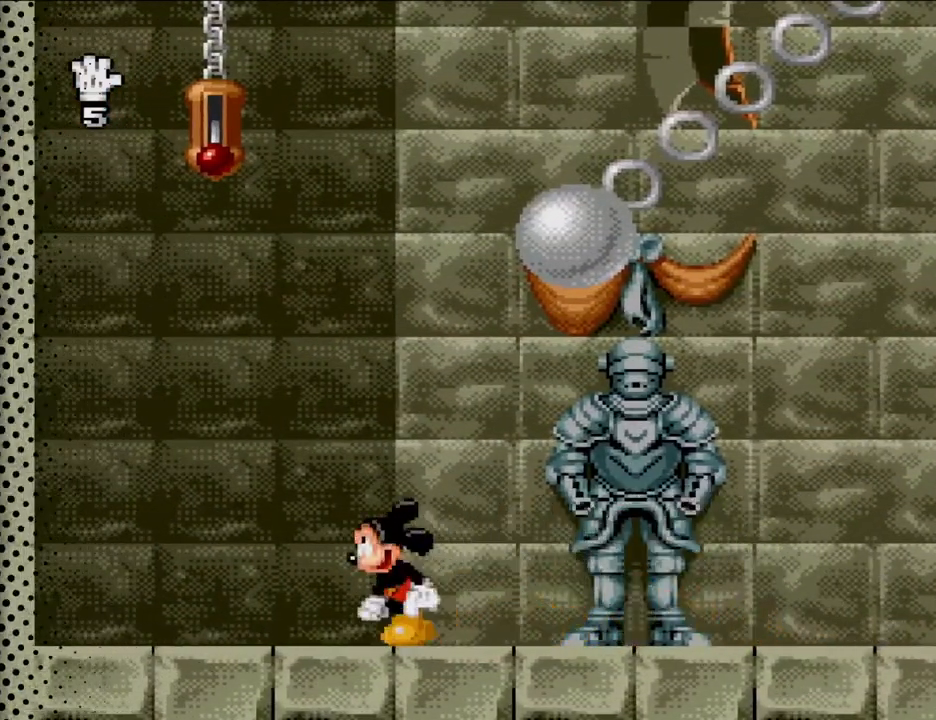
{"buttons": ["DPAD_LEFT"], "events": []}
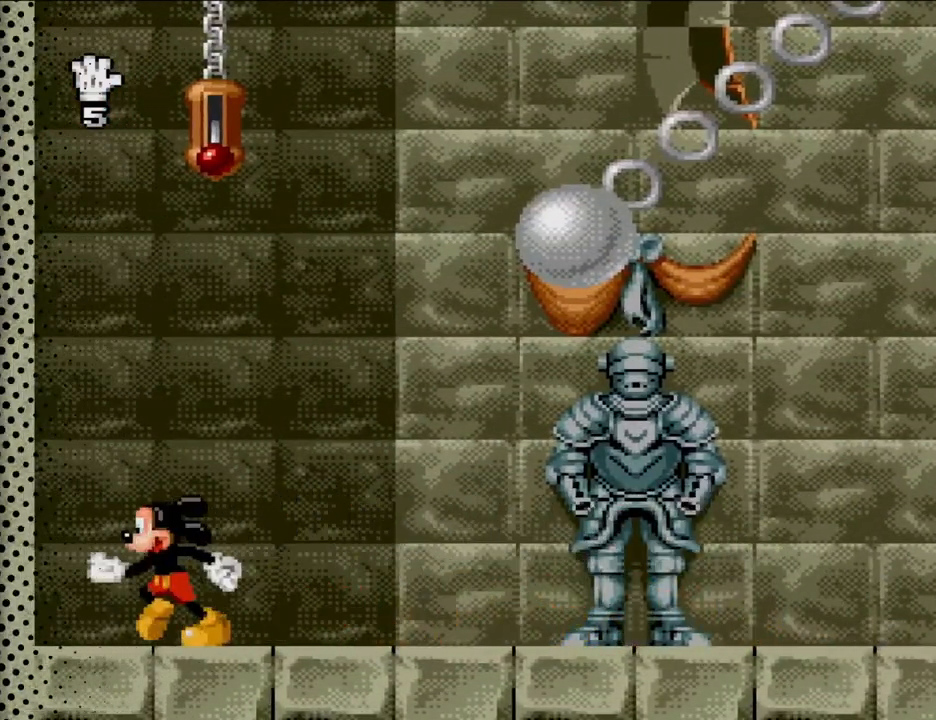
{"buttons": [], "events": [[33, "DPAD_LEFT", "up"], [167, "DPAD_RIGHT", "down"], [267, "DPAD_RIGHT", "up"]]}
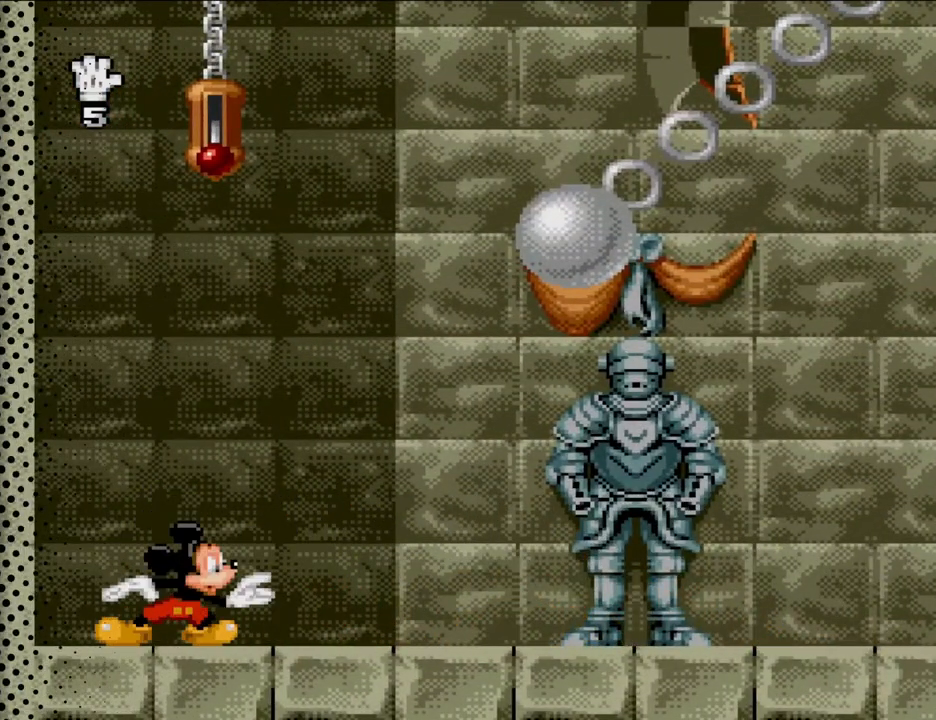
{"buttons": [], "events": []}
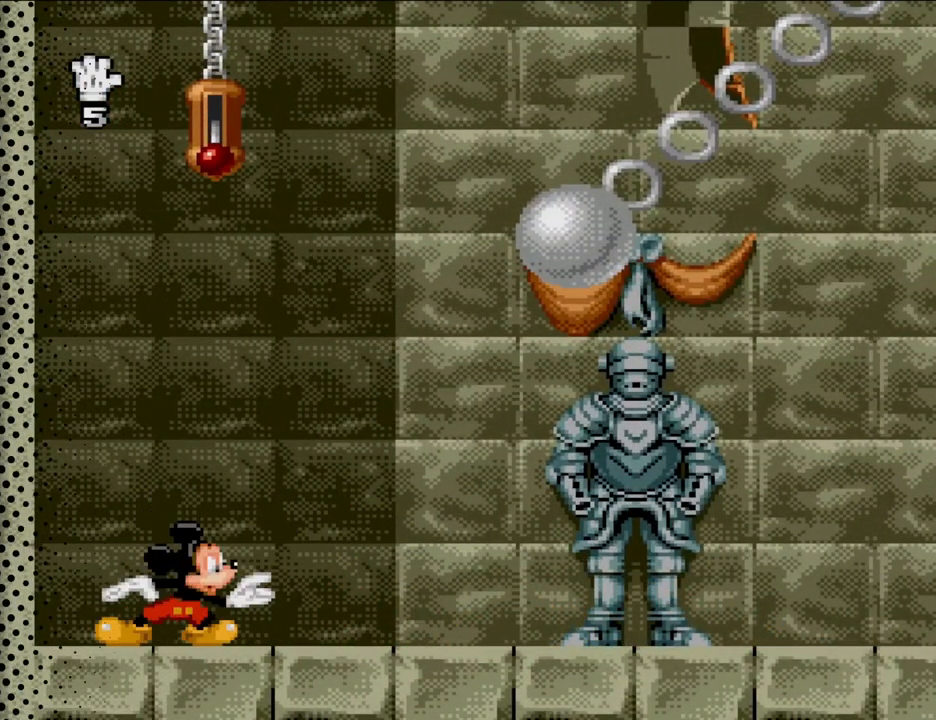
{"buttons": [], "events": []}
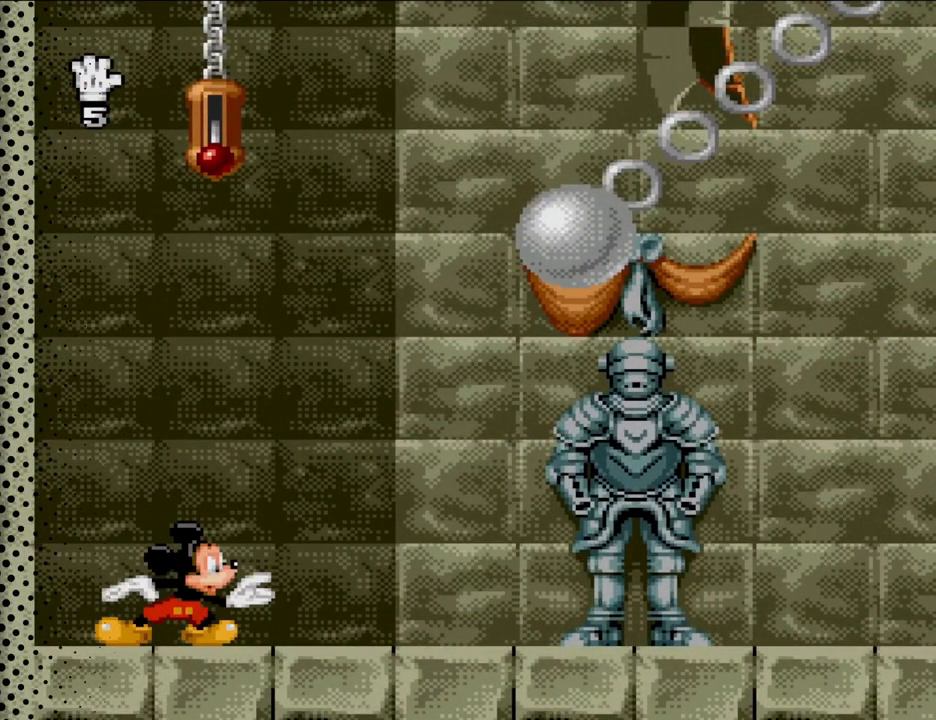
{"buttons": [], "events": []}
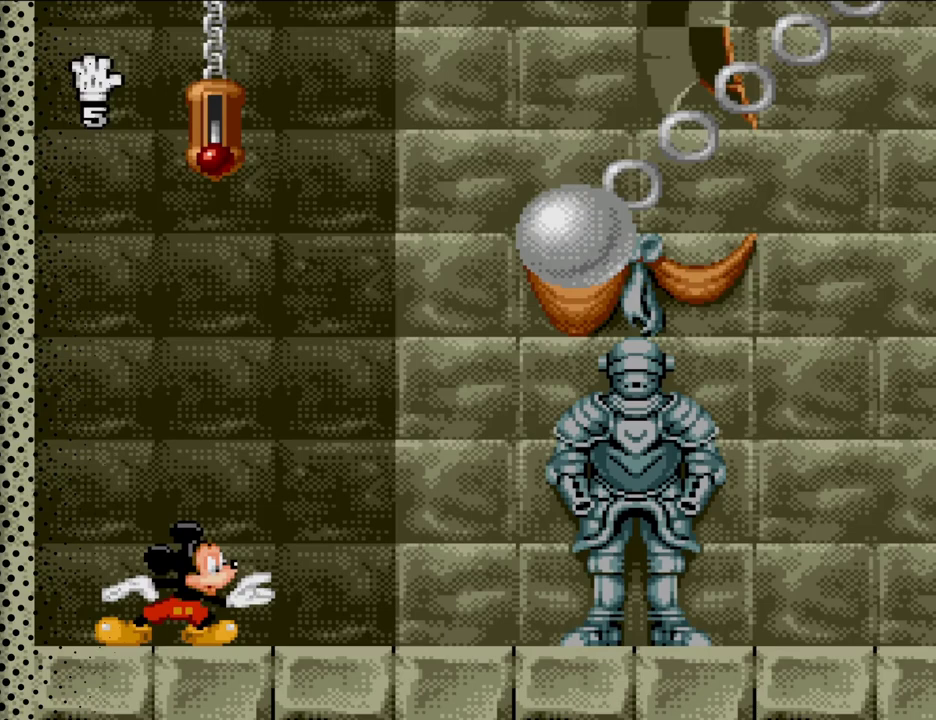
{"buttons": [], "events": []}
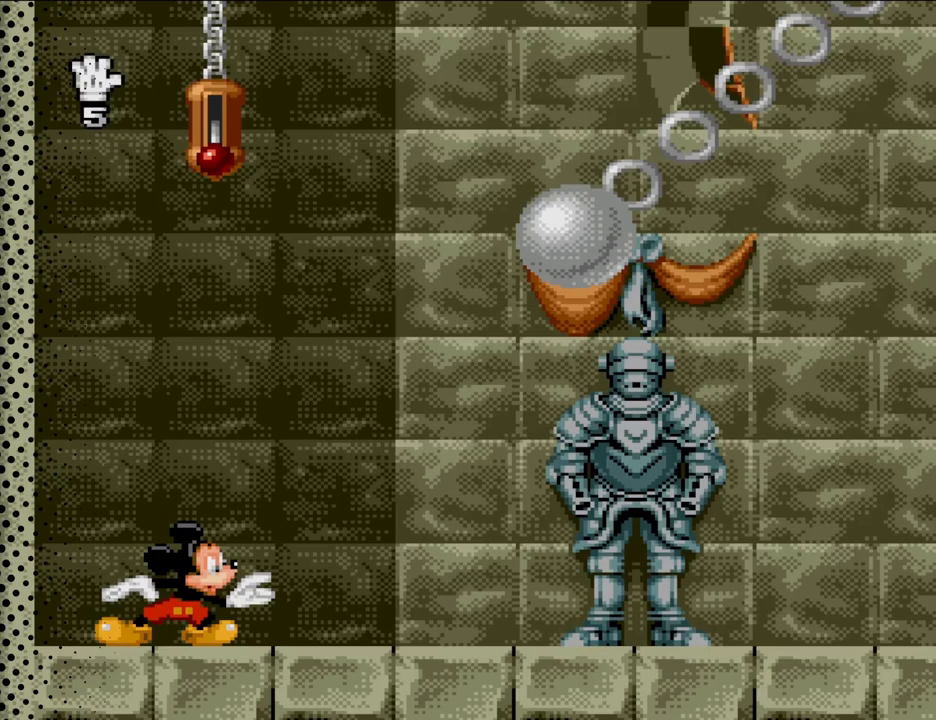
{"buttons": [], "events": []}
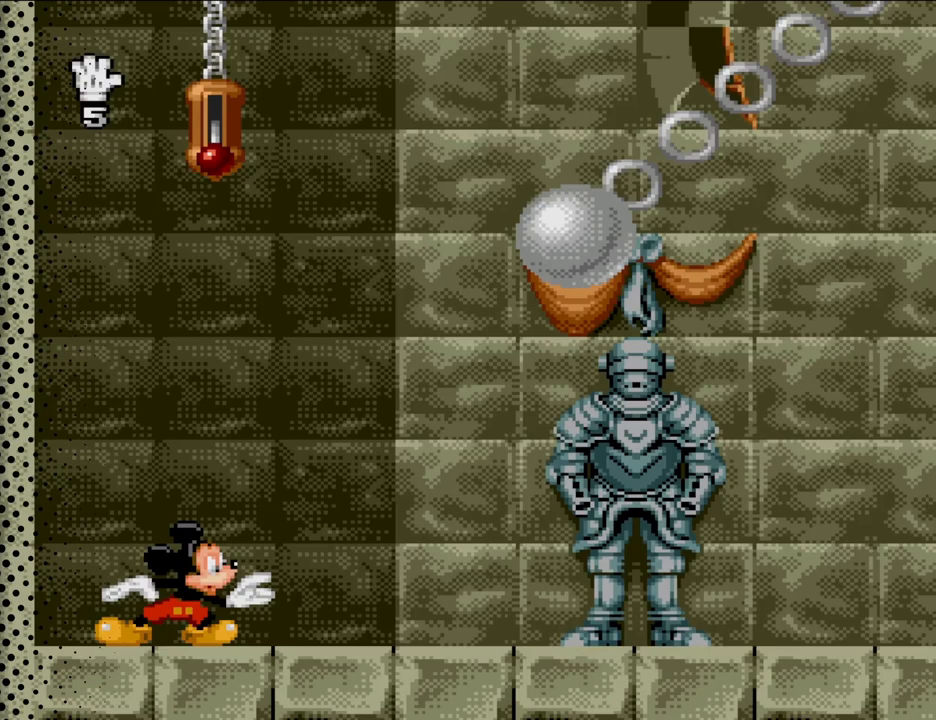
{"buttons": [], "events": []}
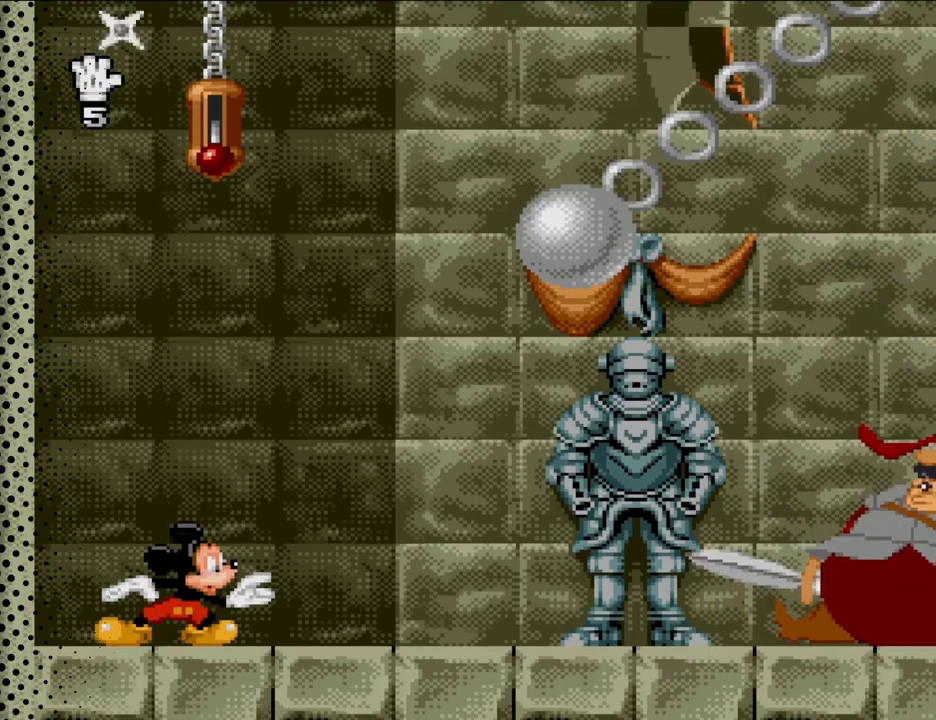
{"buttons": ["DPAD_RIGHT"], "events": [[467, "DPAD_RIGHT", "down"]]}
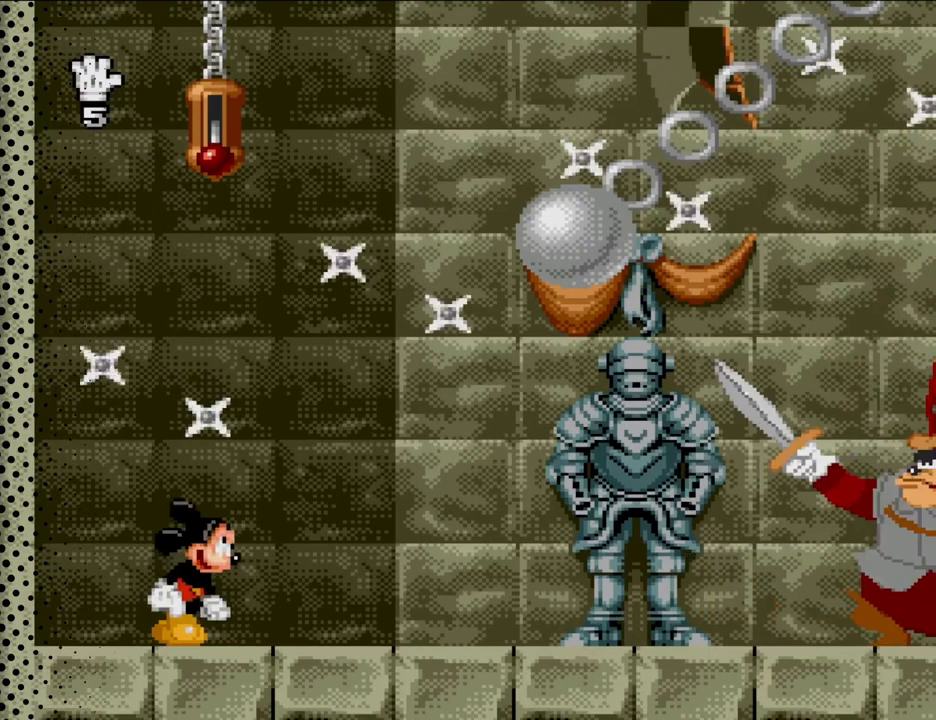
{"buttons": ["DPAD_LEFT"], "events": [[200, "DPAD_RIGHT", "up"], [233, "DPAD_DOWN", "down"], [367, "DPAD_DOWN", "up"], [467, "DPAD_LEFT", "down"]]}
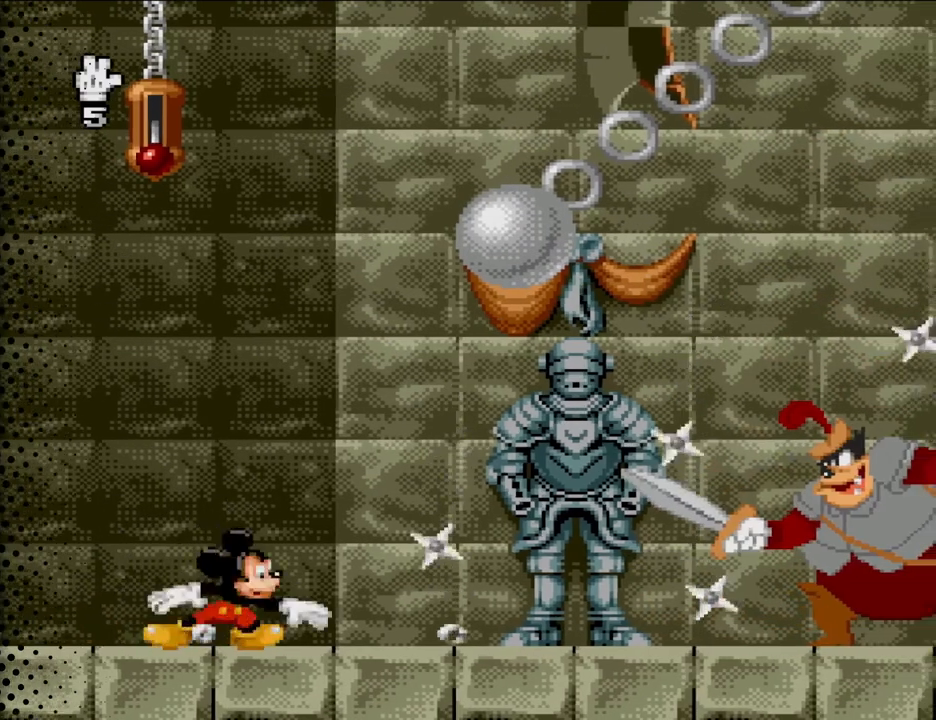
{"buttons": [], "events": [[200, "DPAD_LEFT", "up"]]}
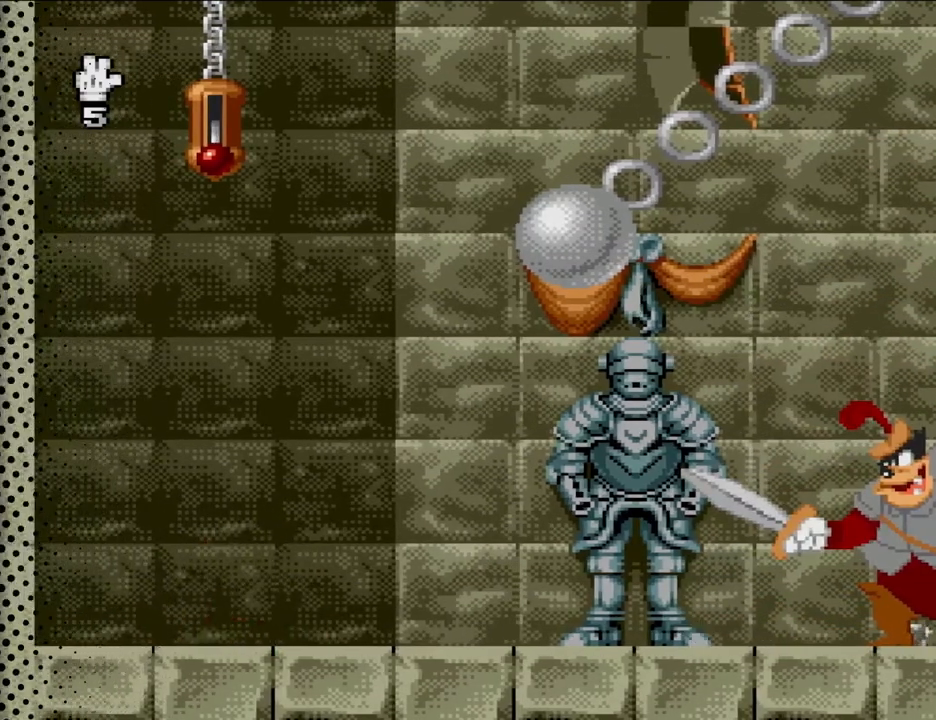
{"buttons": [], "events": [[200, "DPAD_LEFT", "down"], [333, "DPAD_LEFT", "up"]]}
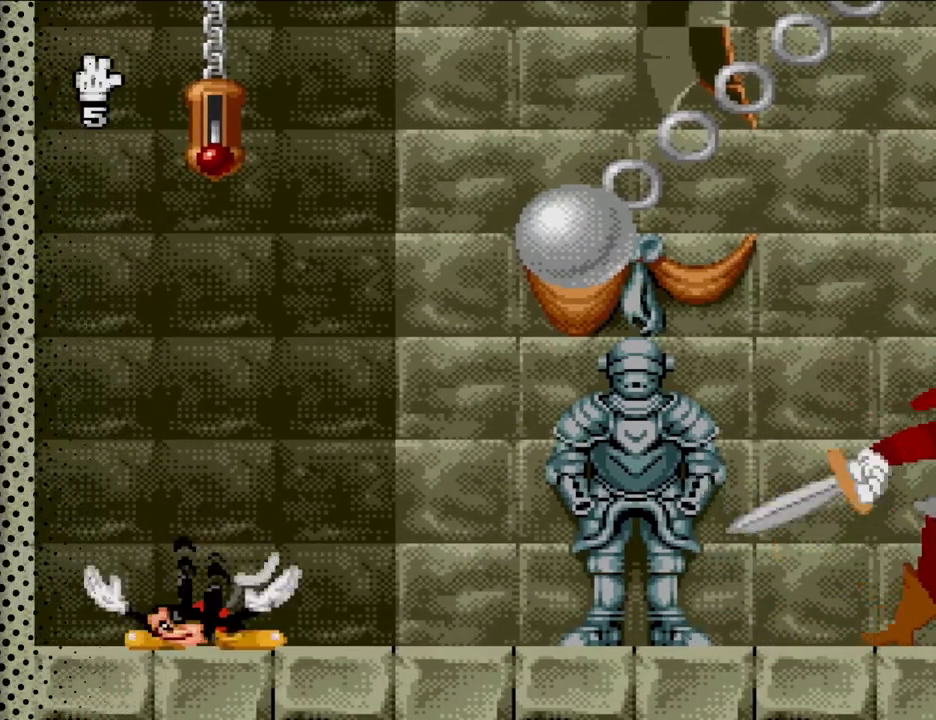
{"buttons": ["DPAD_DOWN"], "events": [[33, "DPAD_DOWN", "down"]]}
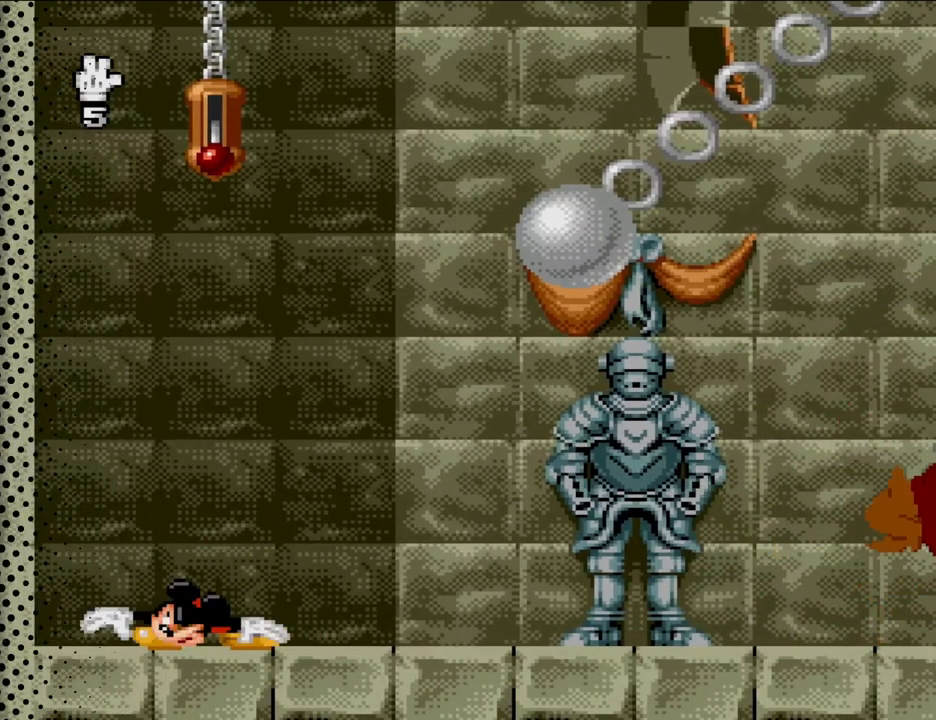
{"buttons": ["DPAD_DOWN"], "events": []}
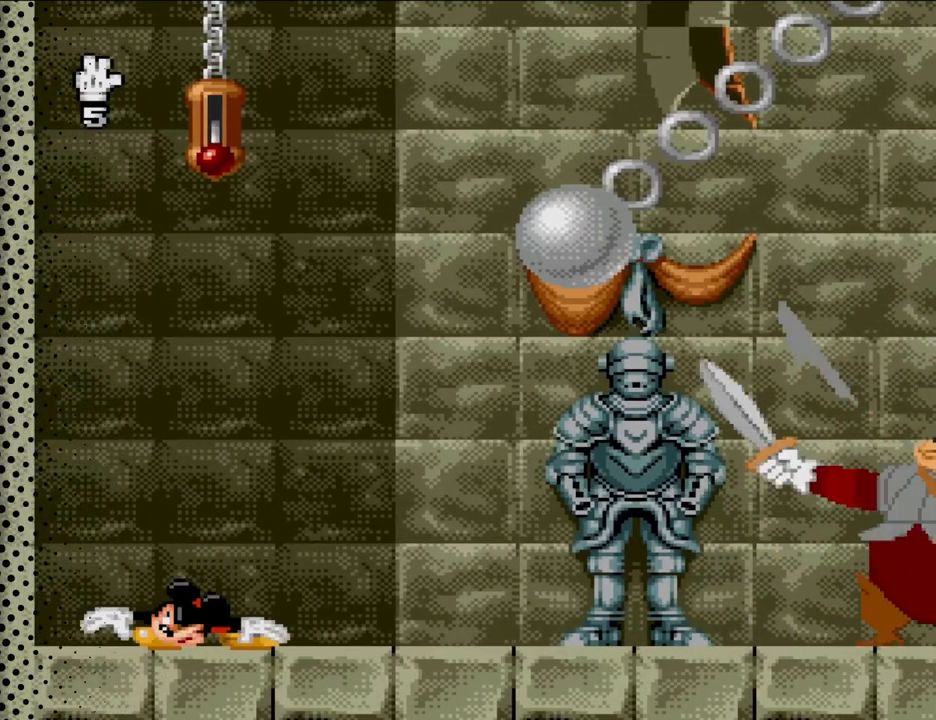
{"buttons": ["DPAD_DOWN"], "events": []}
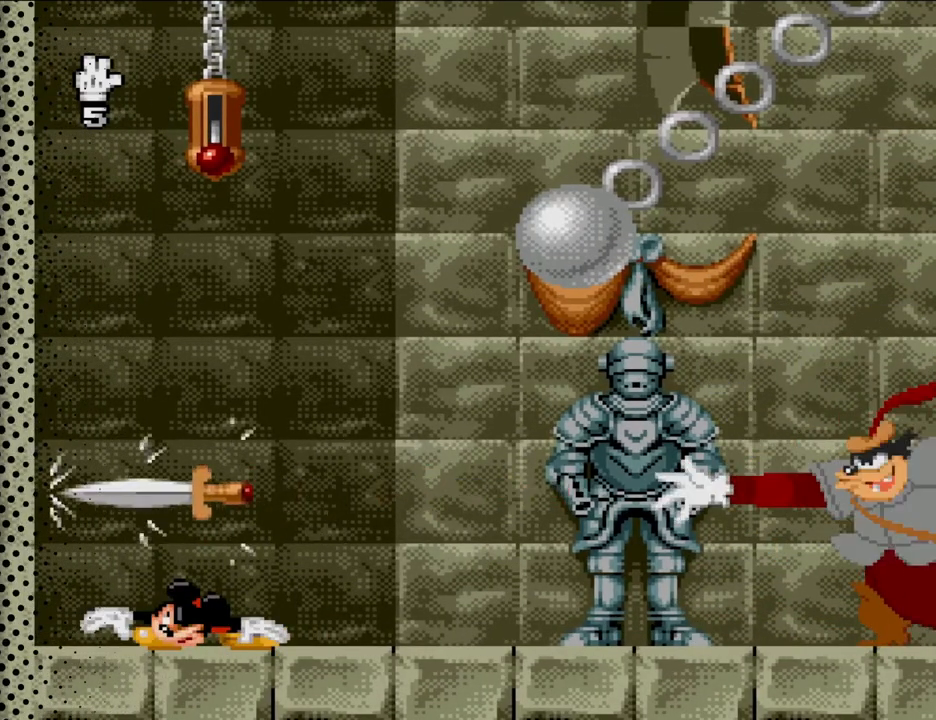
{"buttons": ["B"], "events": [[200, "DPAD_DOWN", "up"], [233, "B", "down"]]}
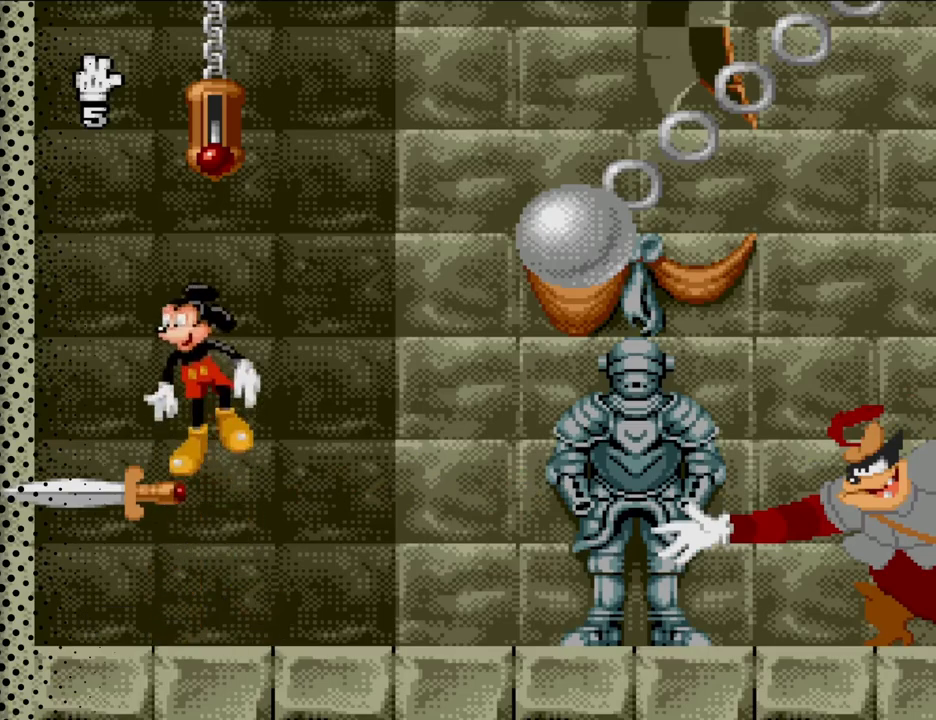
{"buttons": ["B"], "events": [[33, "DPAD_LEFT", "down"], [133, "B", "up"], [233, "DPAD_LEFT", "up"], [433, "B", "down"]]}
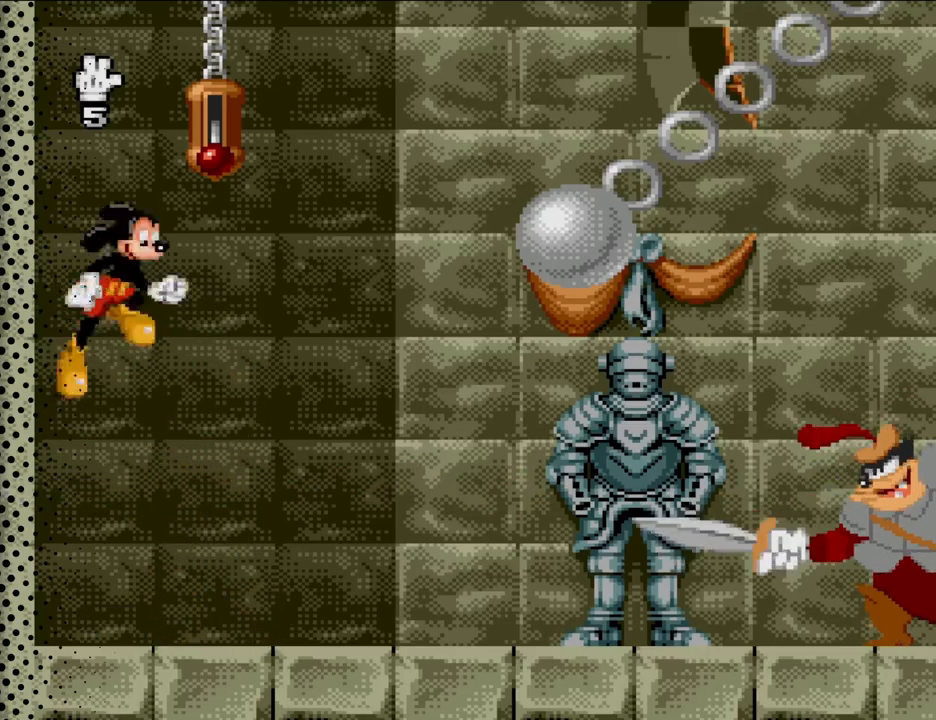
{"buttons": [], "events": [[33, "DPAD_RIGHT", "down"], [433, "DPAD_RIGHT", "up"], [467, "B", "up"]]}
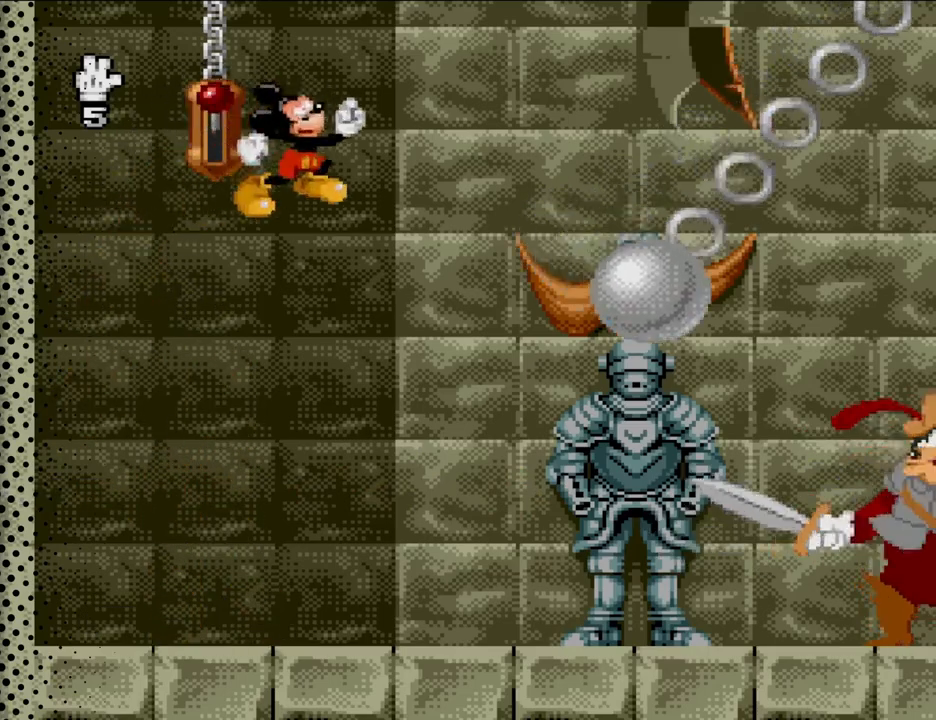
{"buttons": [], "events": [[200, "DPAD_RIGHT", "down"], [500, "DPAD_RIGHT", "up"]]}
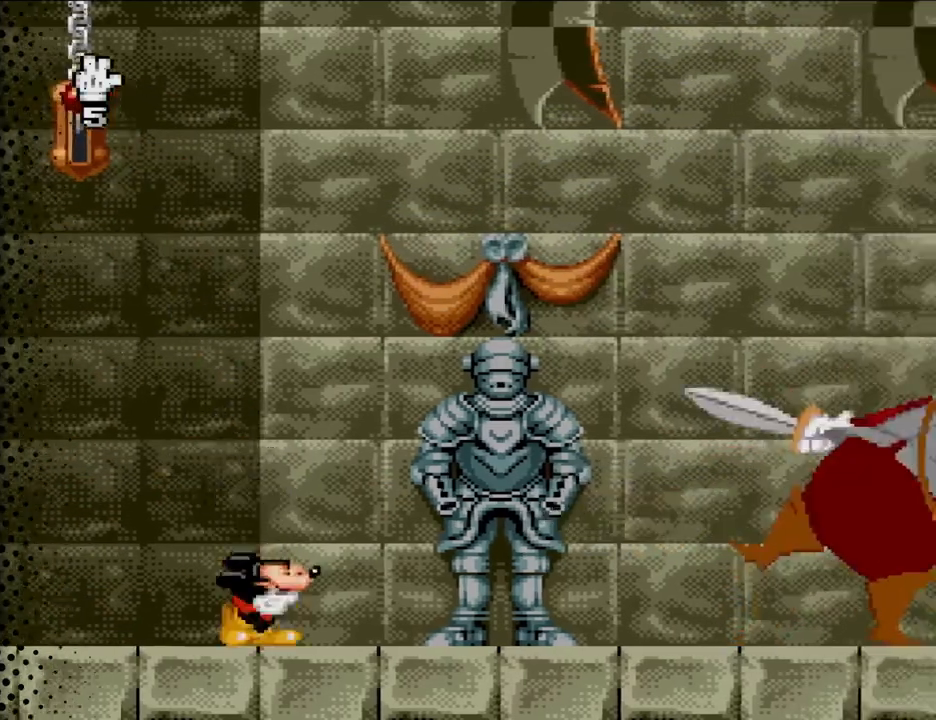
{"buttons": [], "events": [[233, "DPAD_RIGHT", "down"], [500, "DPAD_RIGHT", "up"]]}